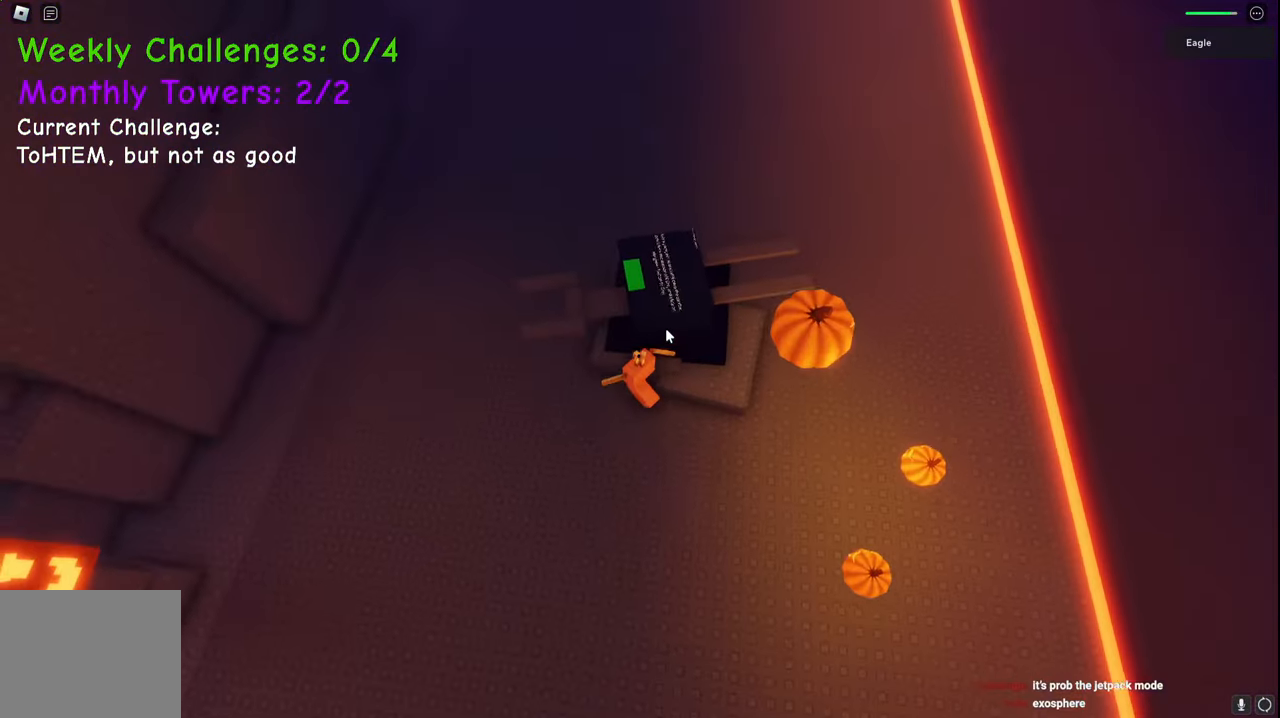
Gameplay with keyboard; each line is a JSON object with the keys held at the frame after it. "events" lists presses ("down") and releases ("up") of "a", "ctrl", "d", "e", "q", "s", "shift", "space" and "w" between this image and that frame as [ms after this image, input, new state], when the widget could be followed in between. No other keys are recorded. Mouse input is not recorded.
{"keys": ["a"], "events": [[17, "w", "up"], [100, "space", "down"], [233, "w", "down"], [283, "space", "up"], [450, "w", "up"]]}
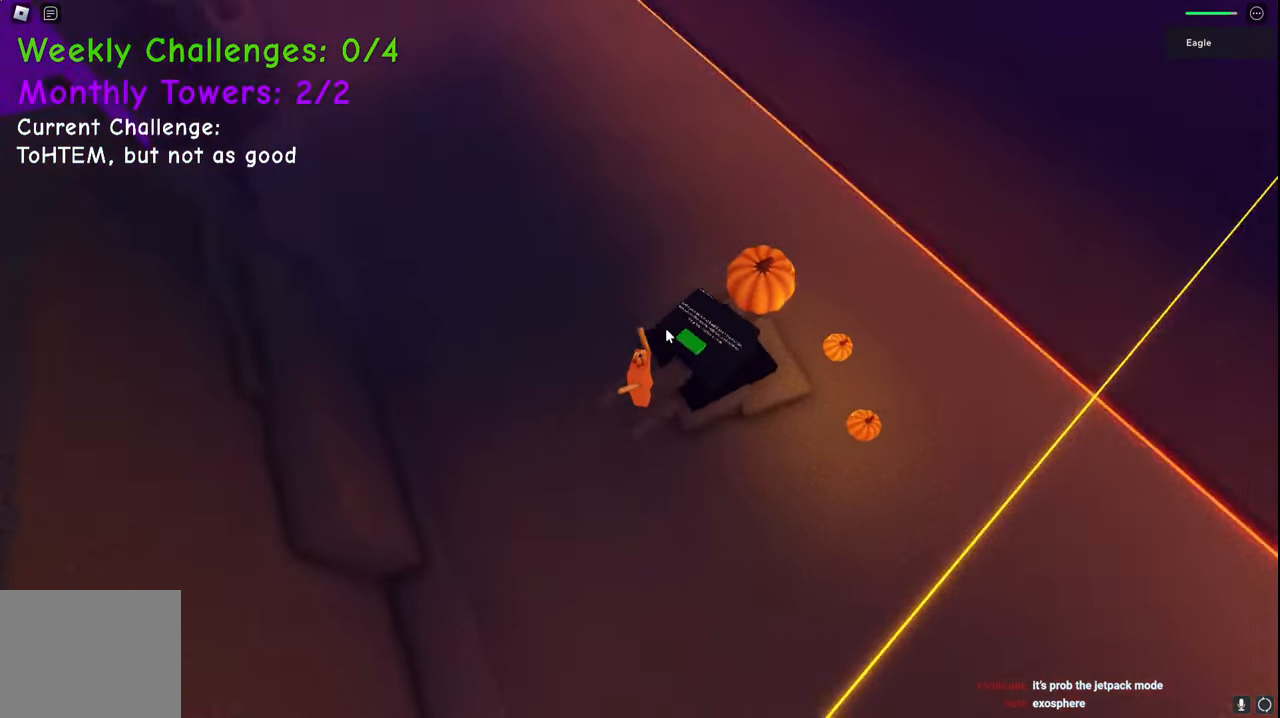
{"keys": [], "events": [[33, "a", "up"], [367, "shift", "down"], [500, "shift", "up"]]}
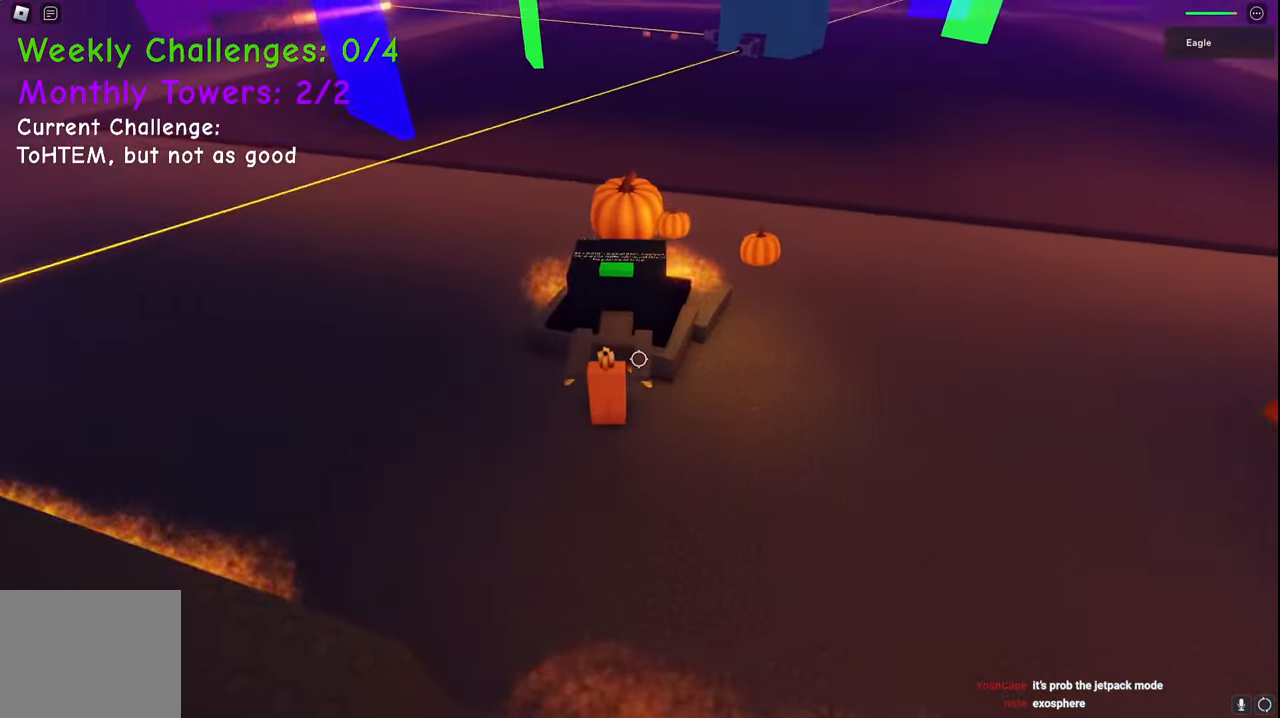
{"keys": [], "events": [[67, "a", "down"], [200, "a", "up"]]}
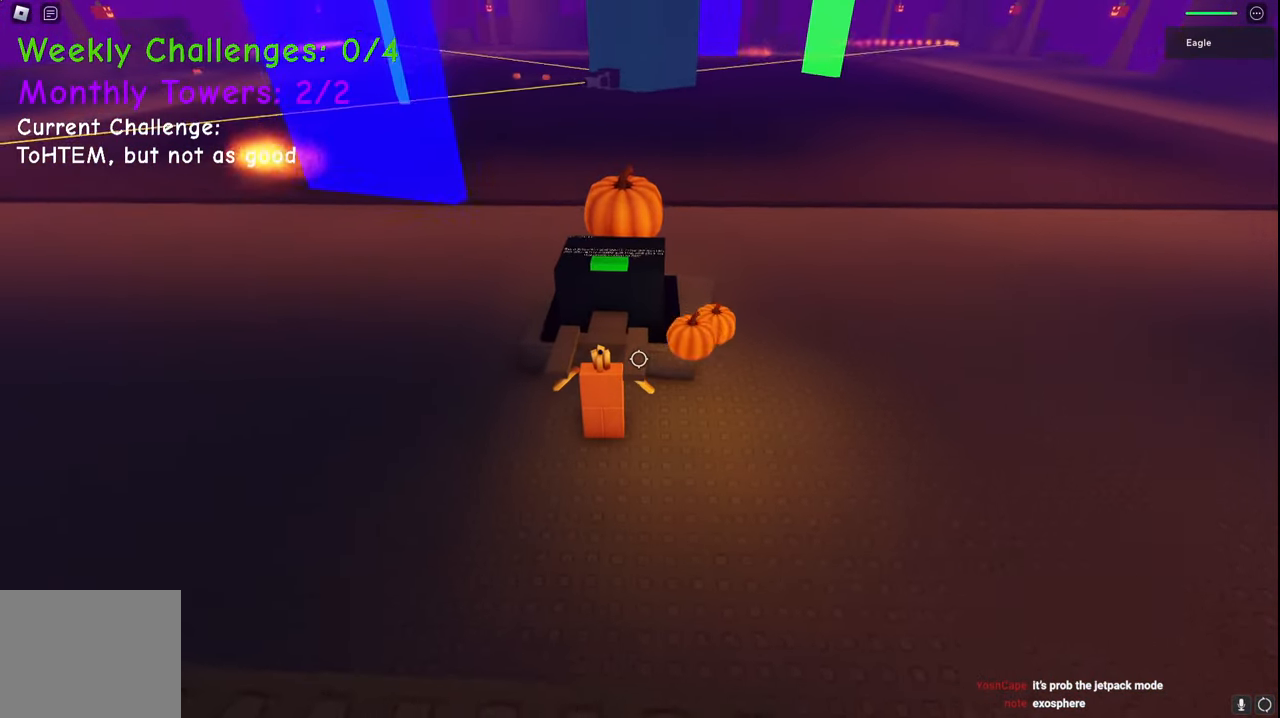
{"keys": [], "events": [[233, "shift", "down"], [383, "shift", "up"]]}
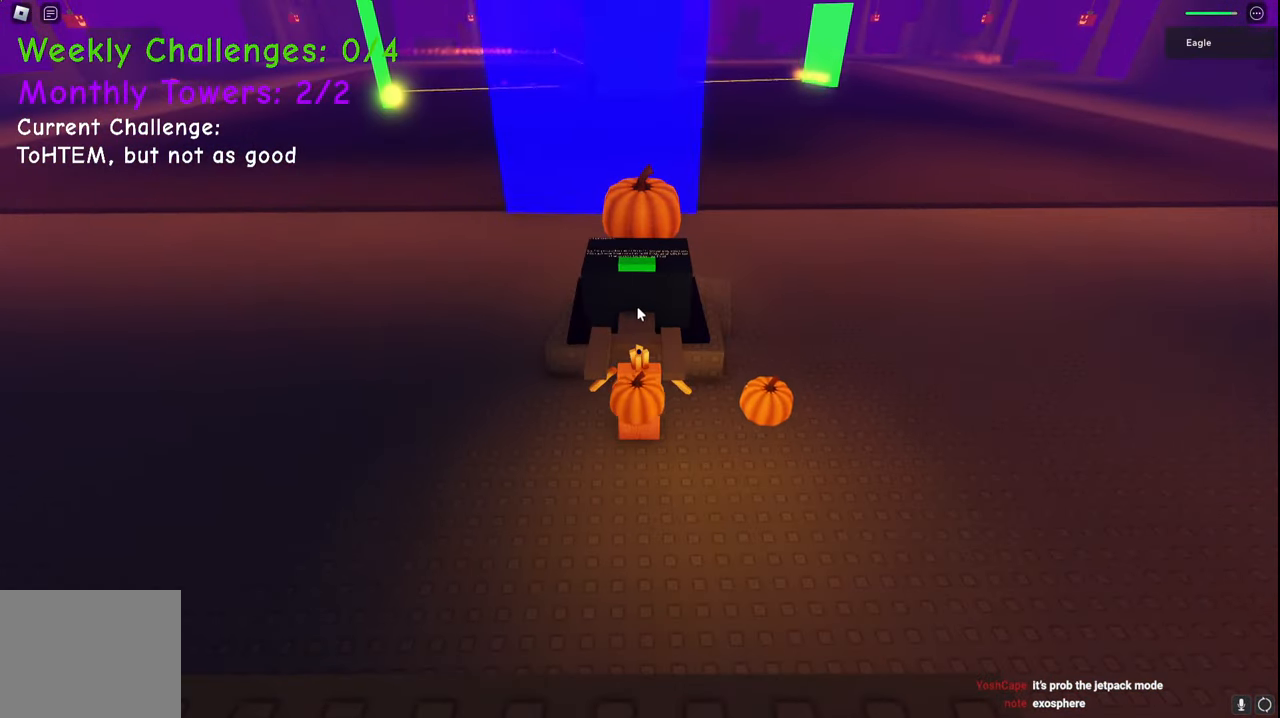
{"keys": [], "events": []}
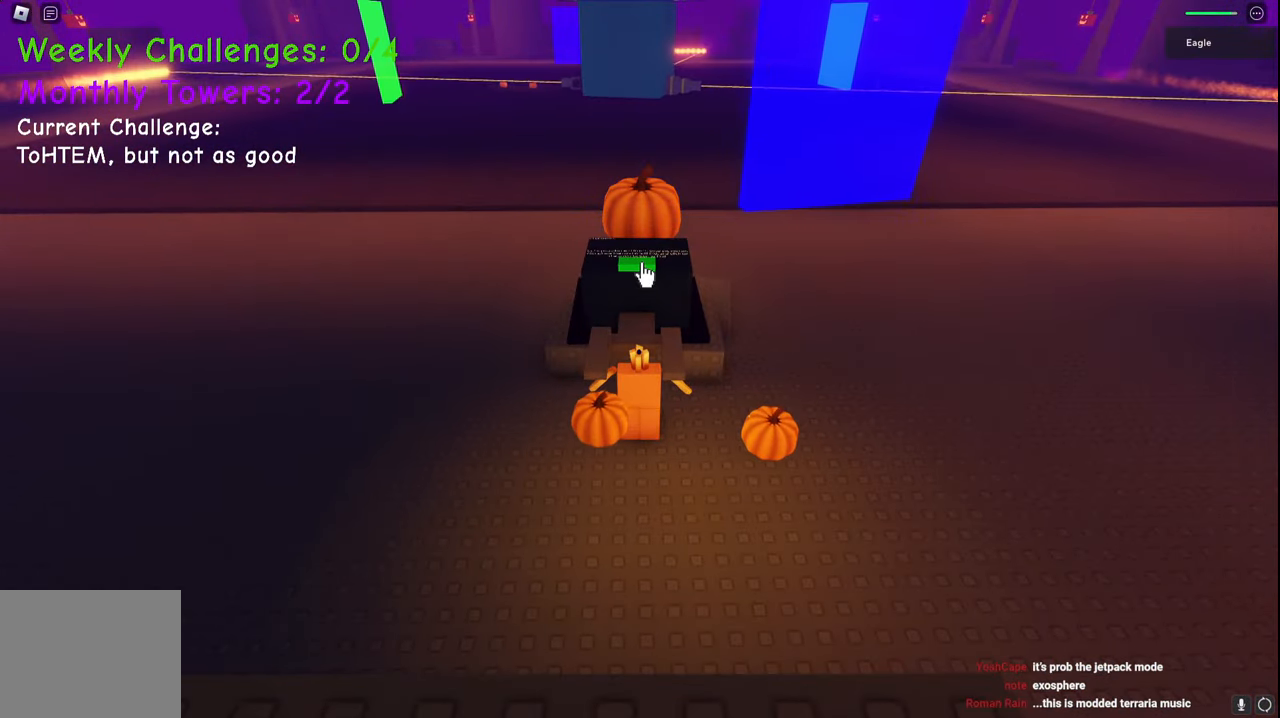
{"keys": [], "events": []}
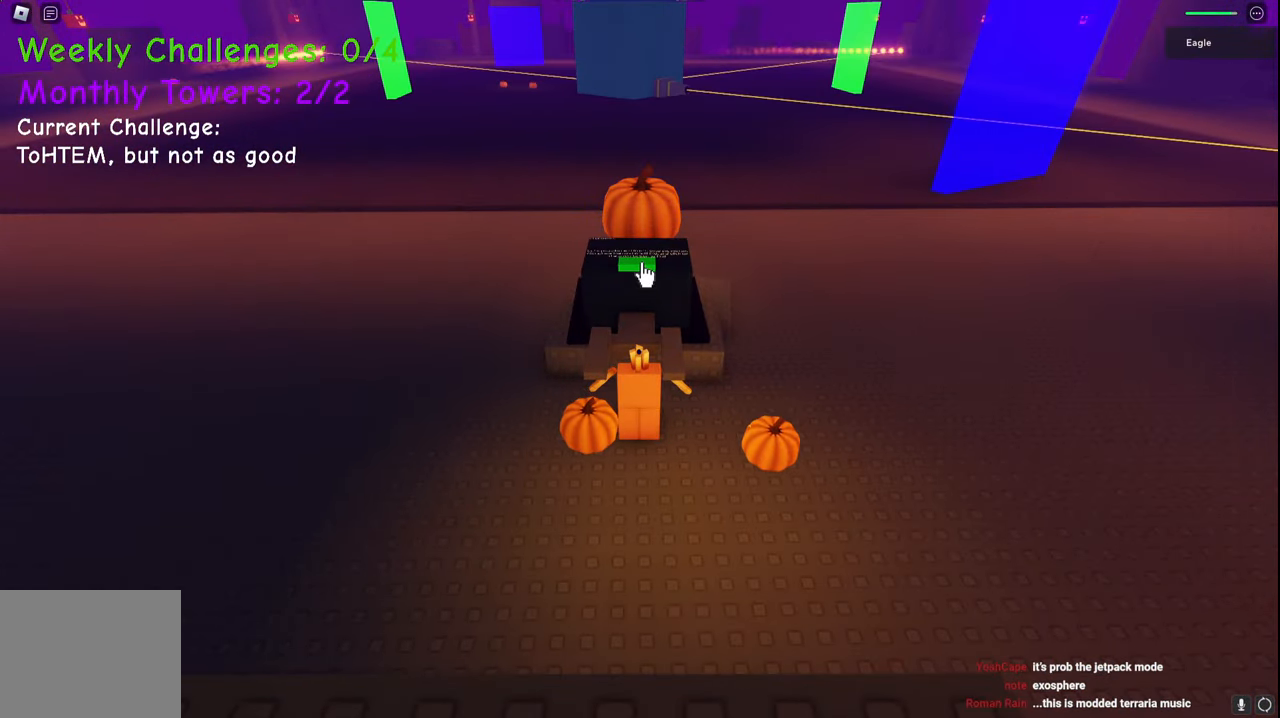
{"keys": [], "events": []}
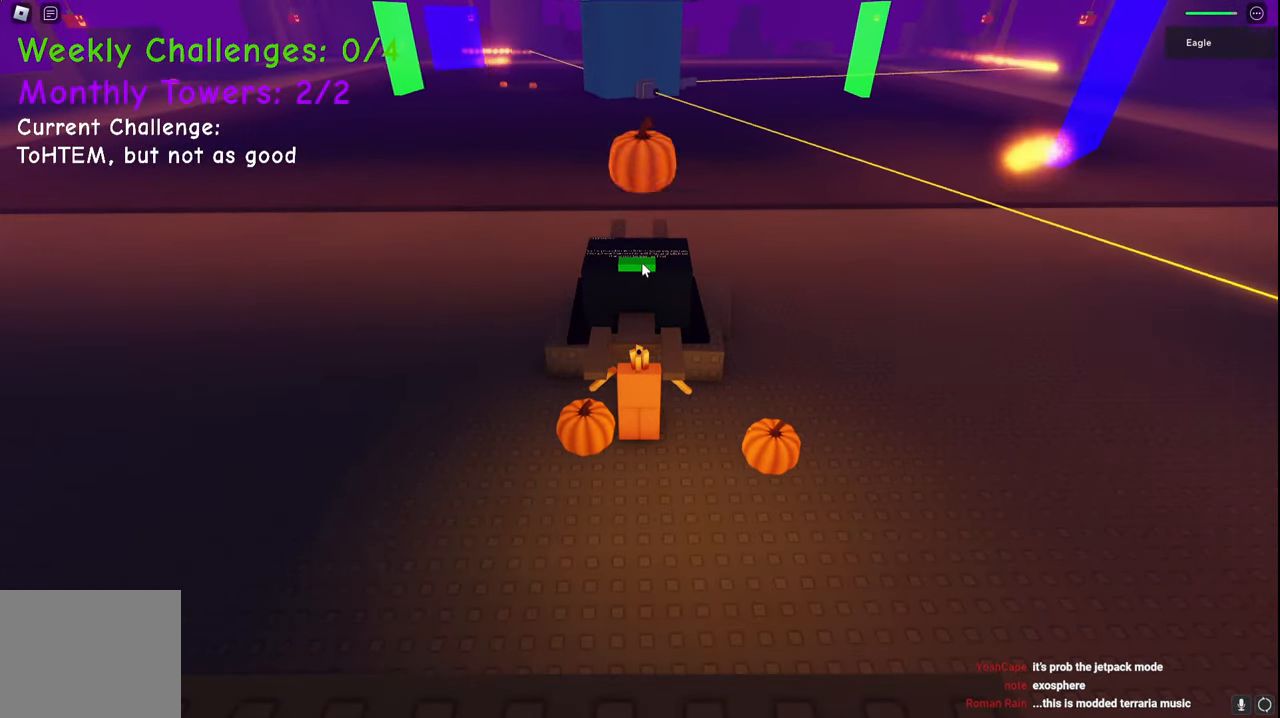
{"keys": ["space", "w"], "events": [[300, "w", "down"], [367, "space", "down"]]}
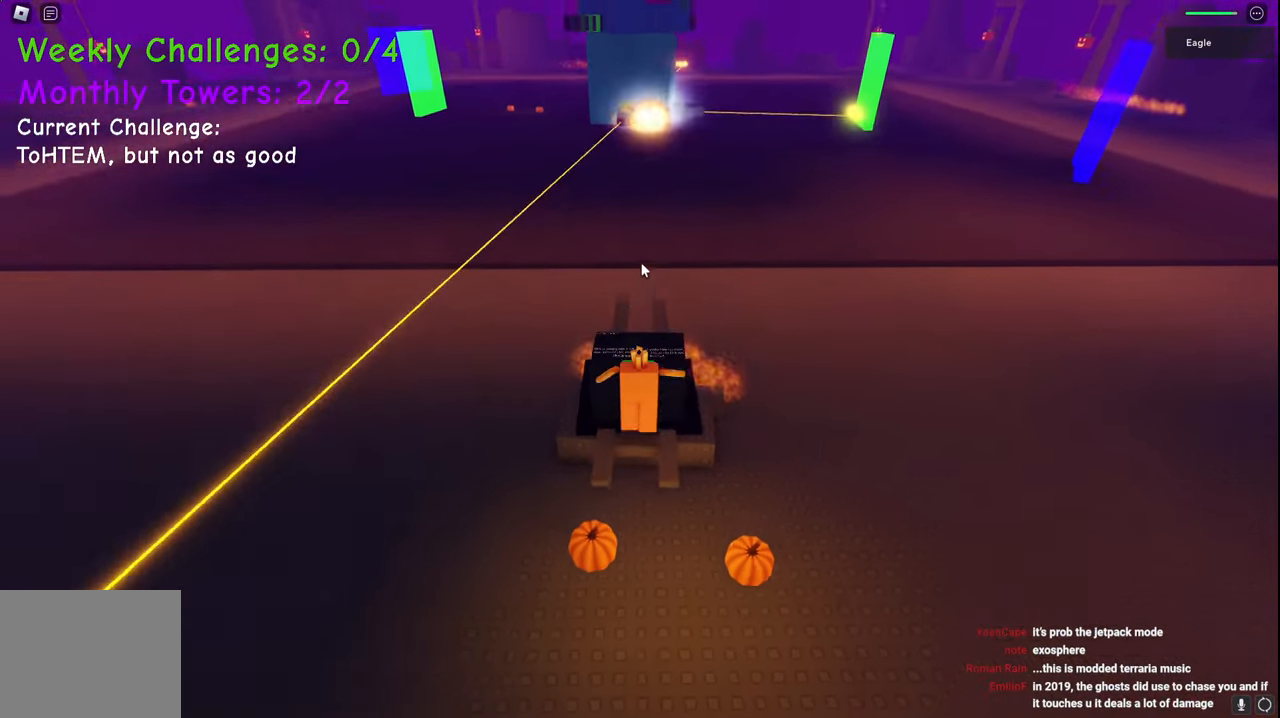
{"keys": [], "events": [[117, "space", "up"], [433, "w", "up"]]}
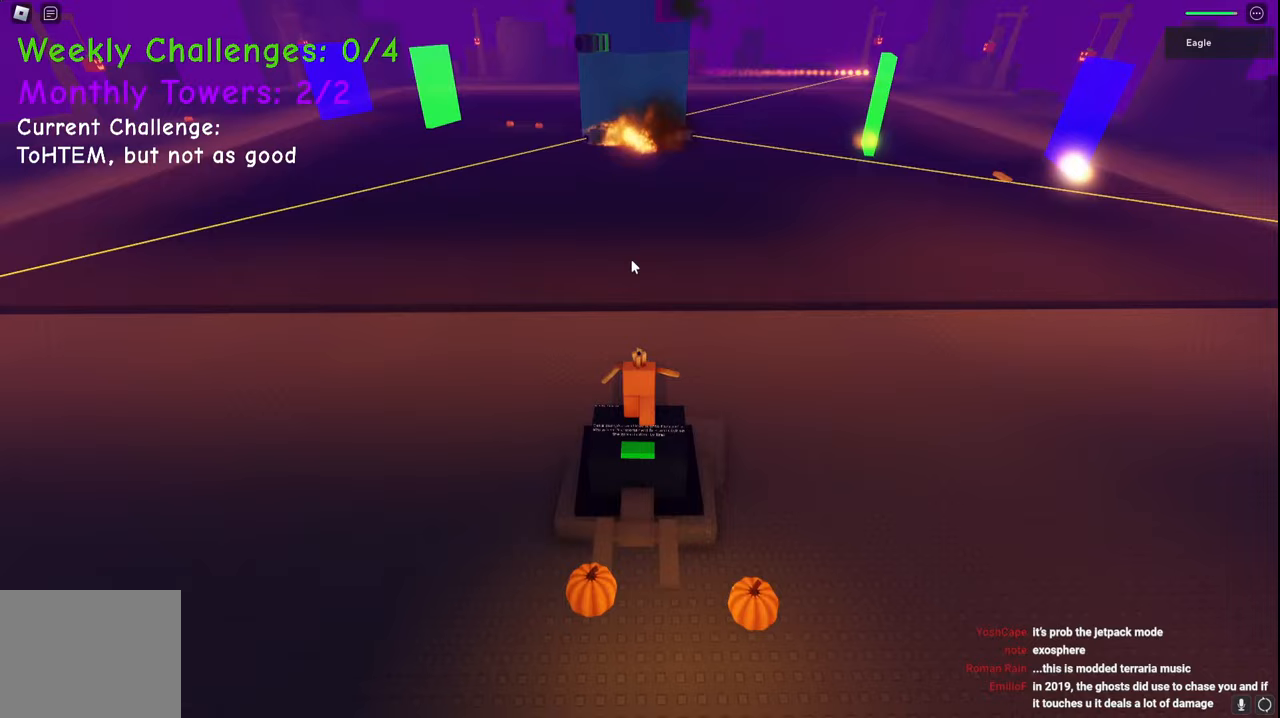
{"keys": [], "events": [[117, "s", "down"], [467, "s", "up"]]}
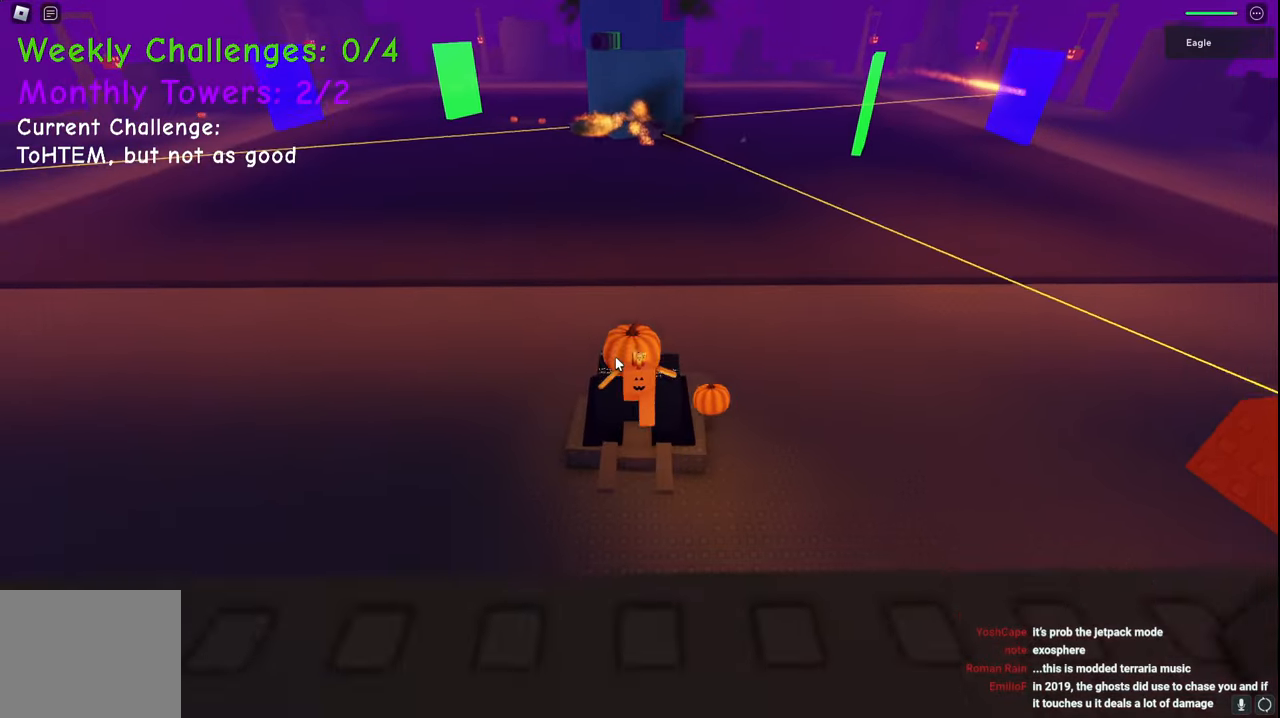
{"keys": [], "events": []}
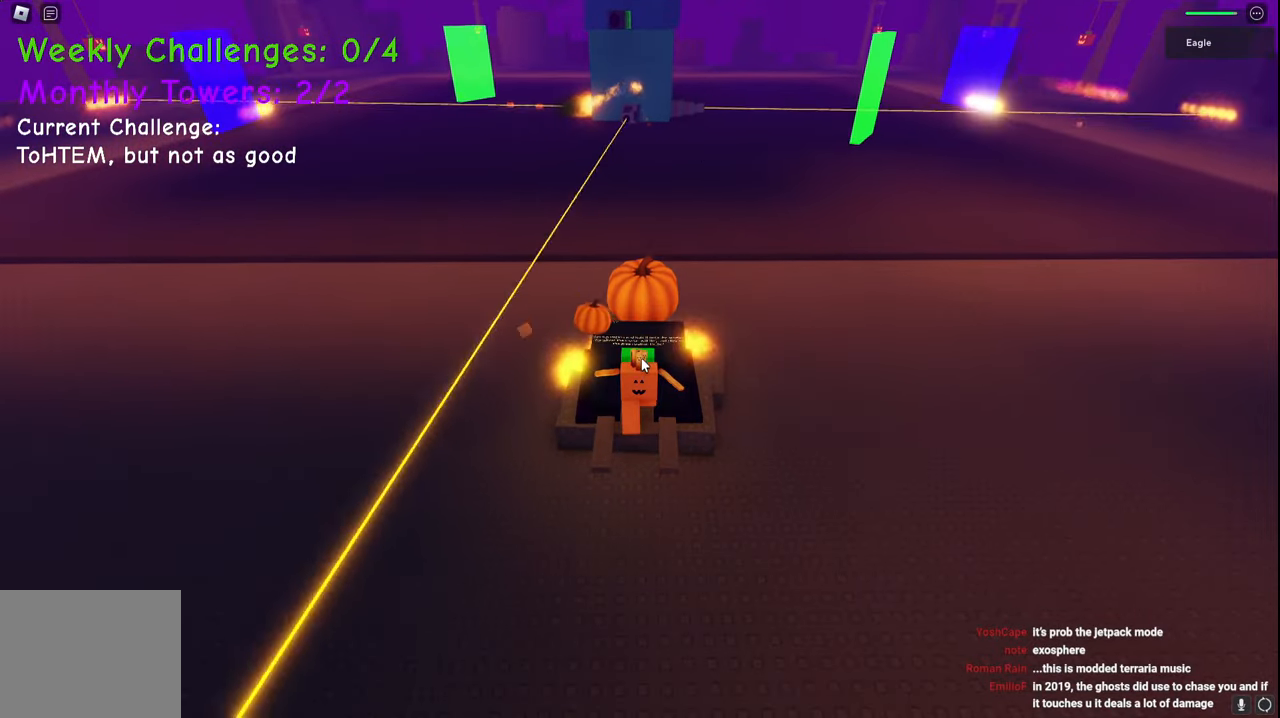
{"keys": ["d", "s"], "events": [[433, "d", "down"], [433, "s", "down"]]}
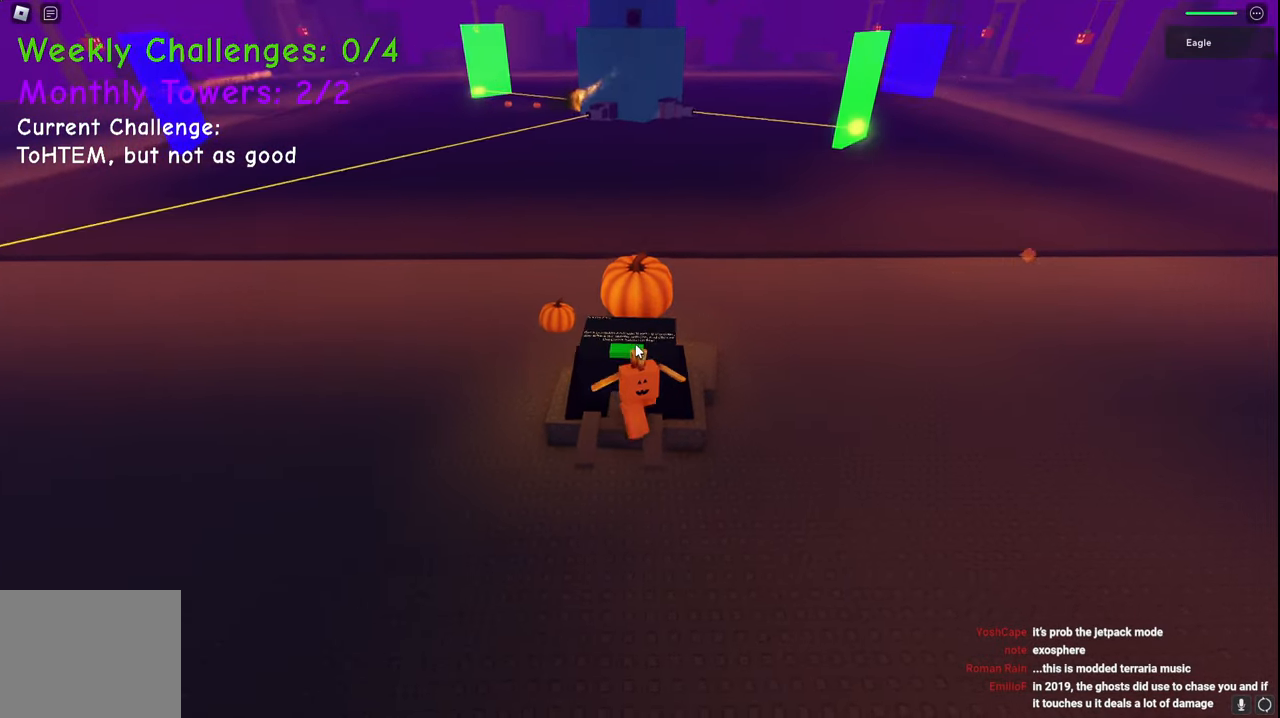
{"keys": [], "events": [[17, "d", "up"], [17, "s", "up"]]}
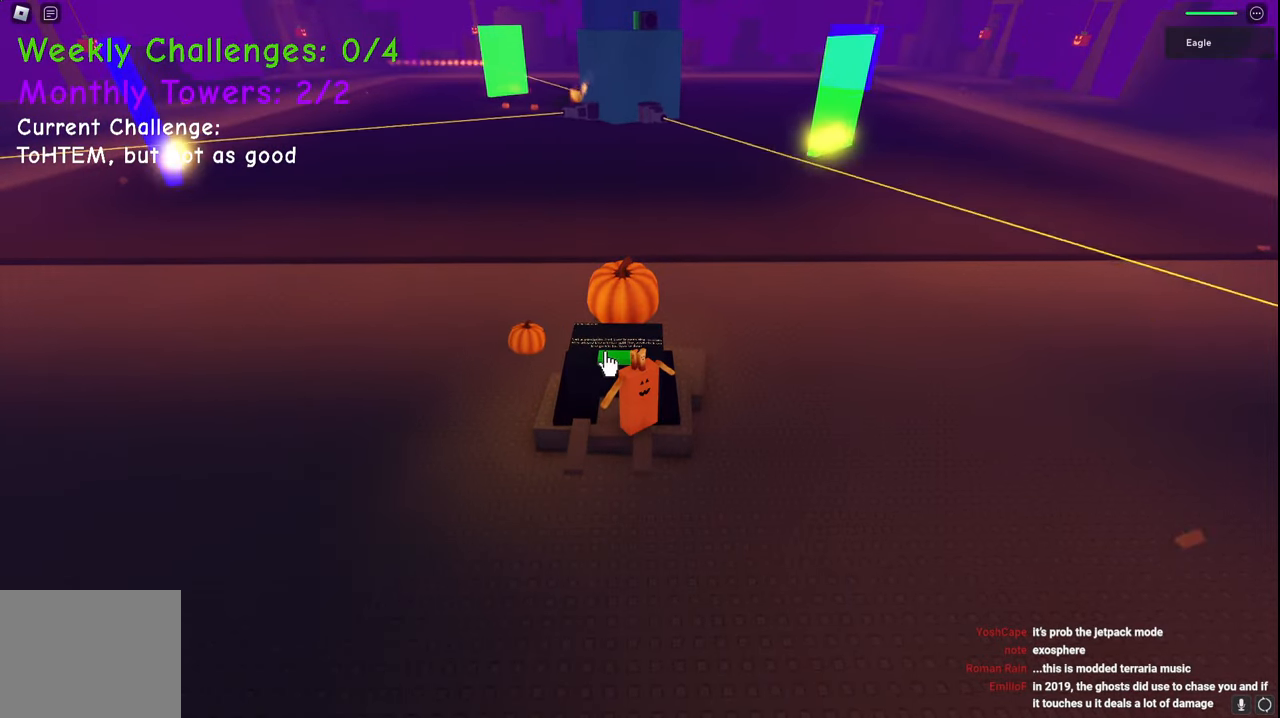
{"keys": [], "events": []}
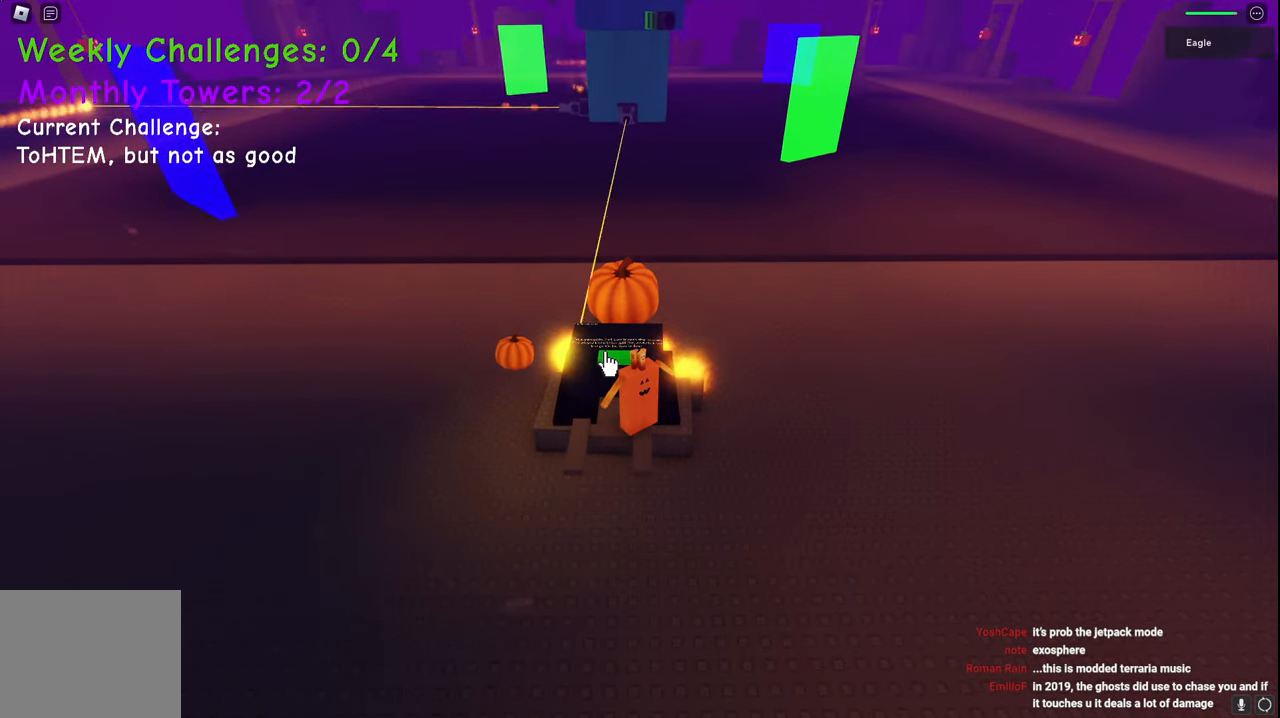
{"keys": [], "events": []}
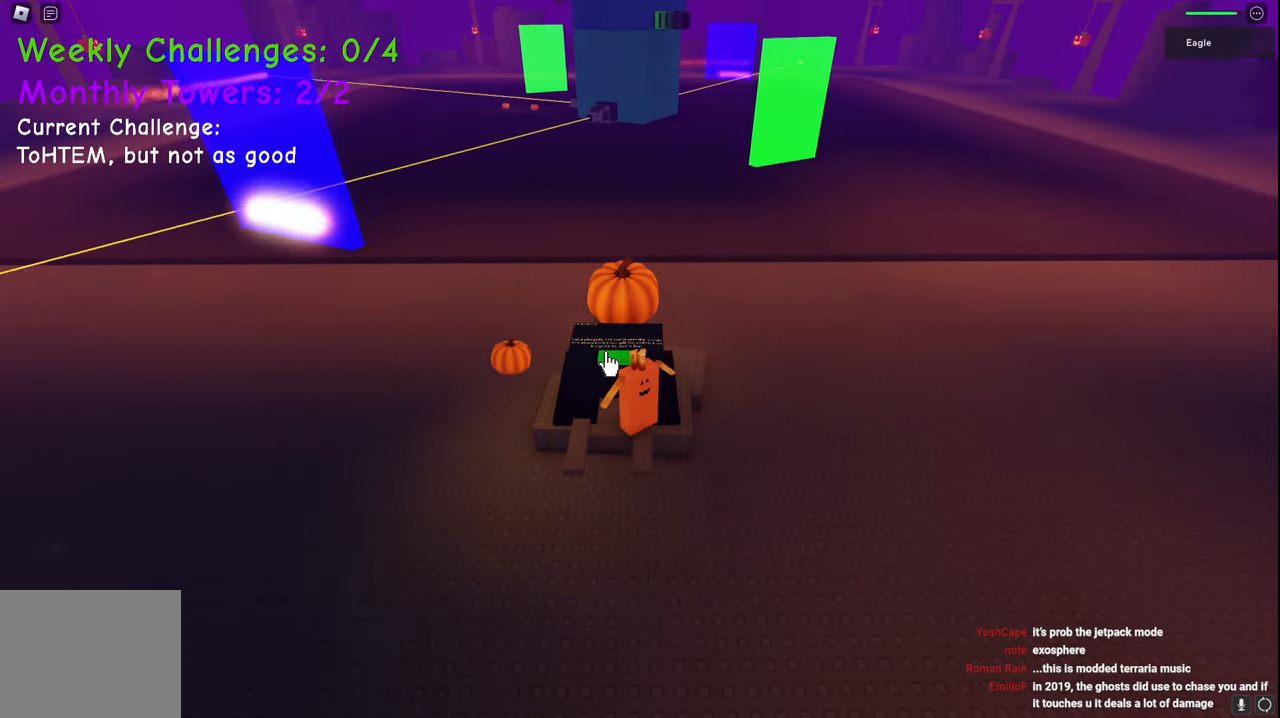
{"keys": [], "events": []}
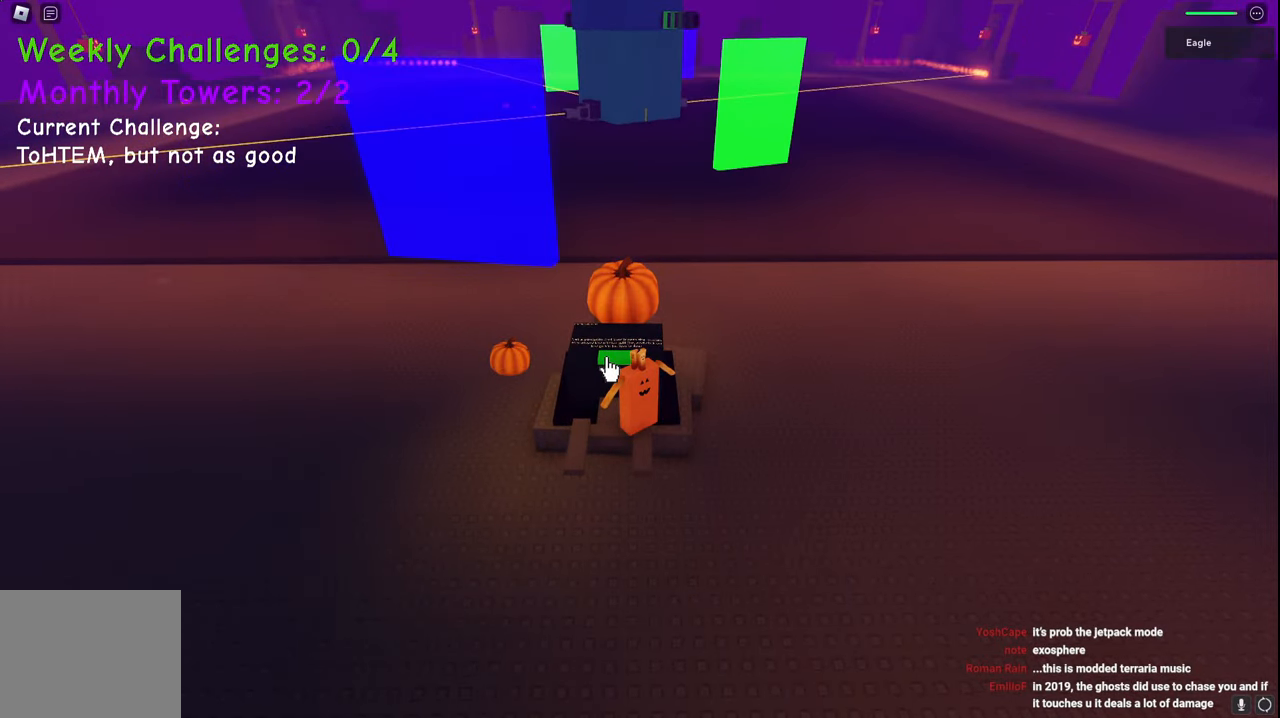
{"keys": [], "events": []}
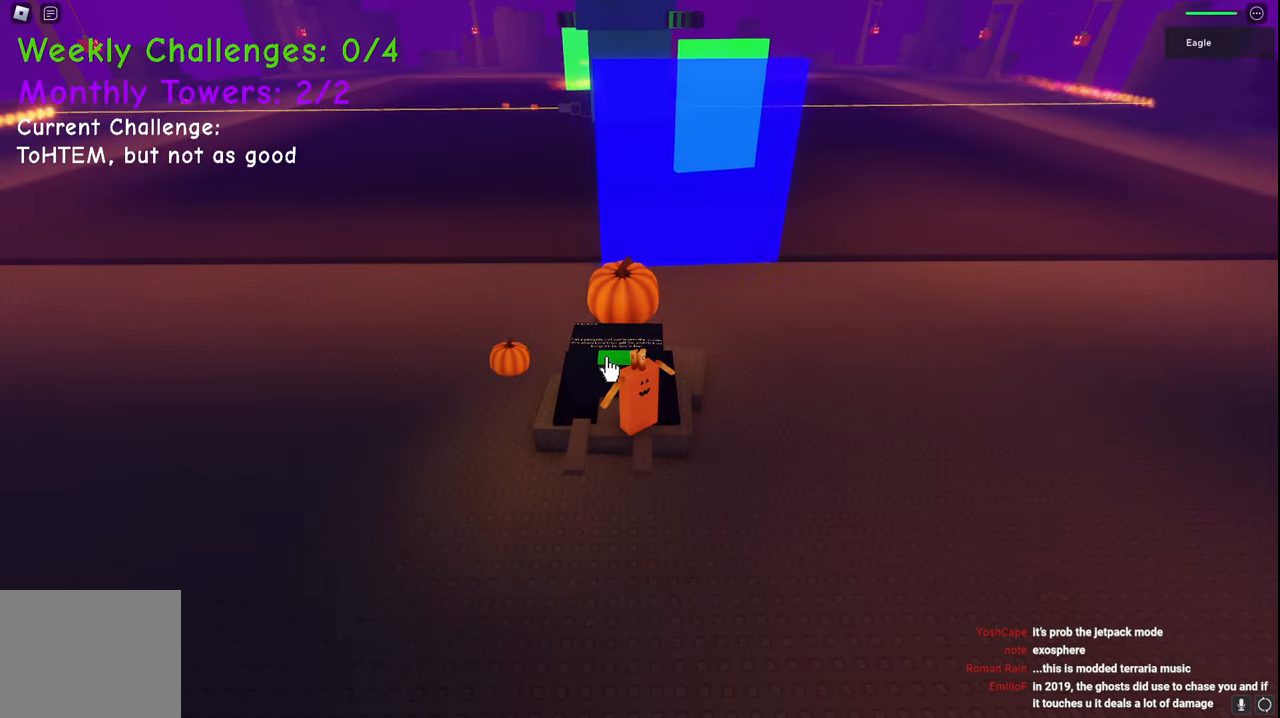
{"keys": [], "events": []}
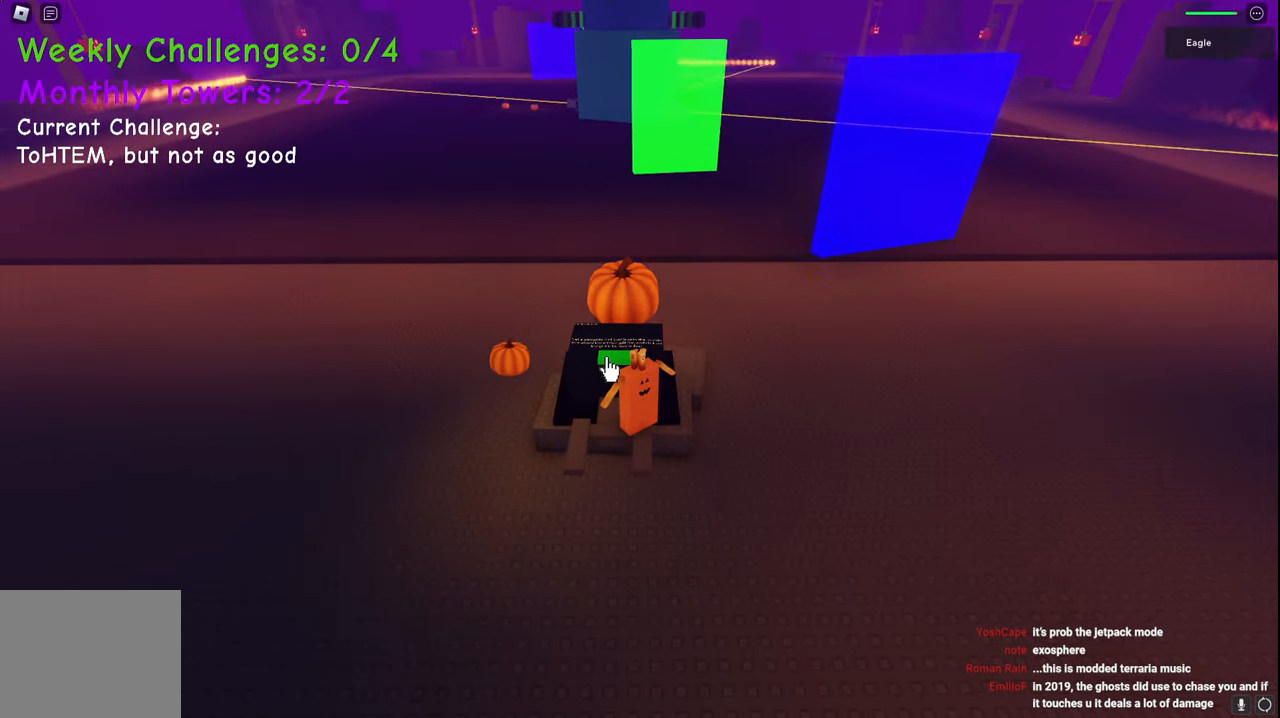
{"keys": [], "events": []}
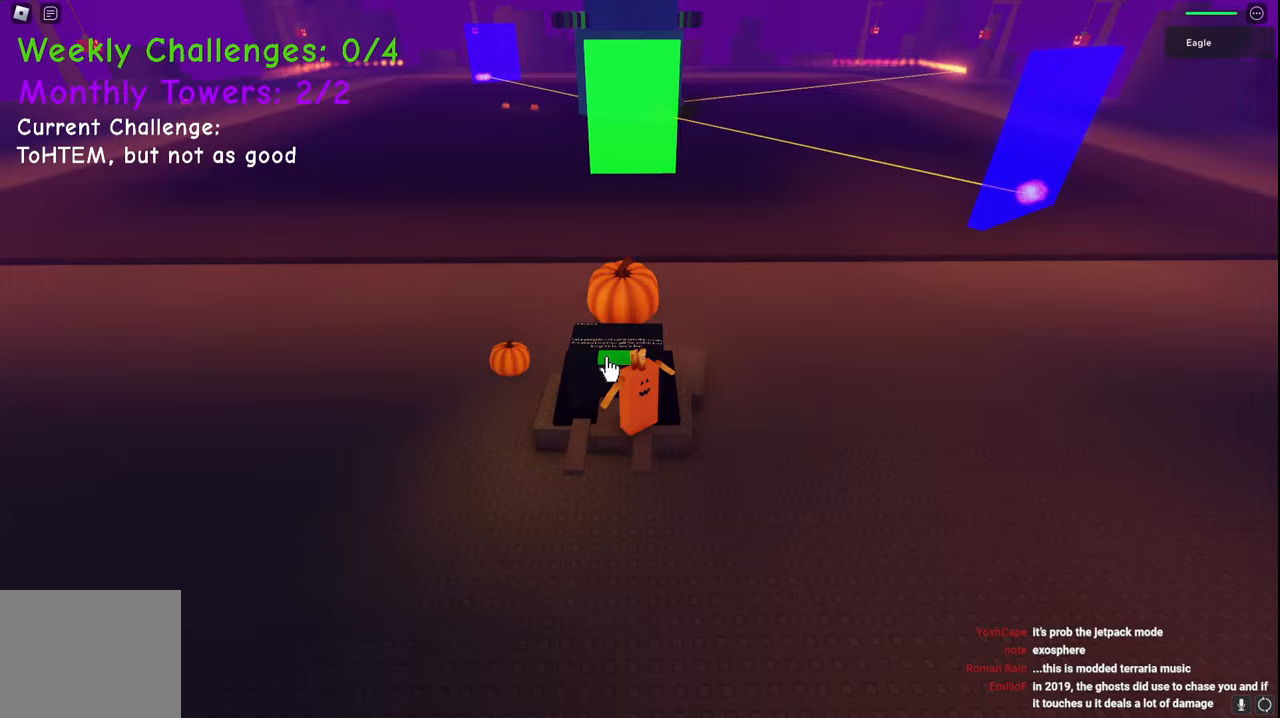
{"keys": [], "events": []}
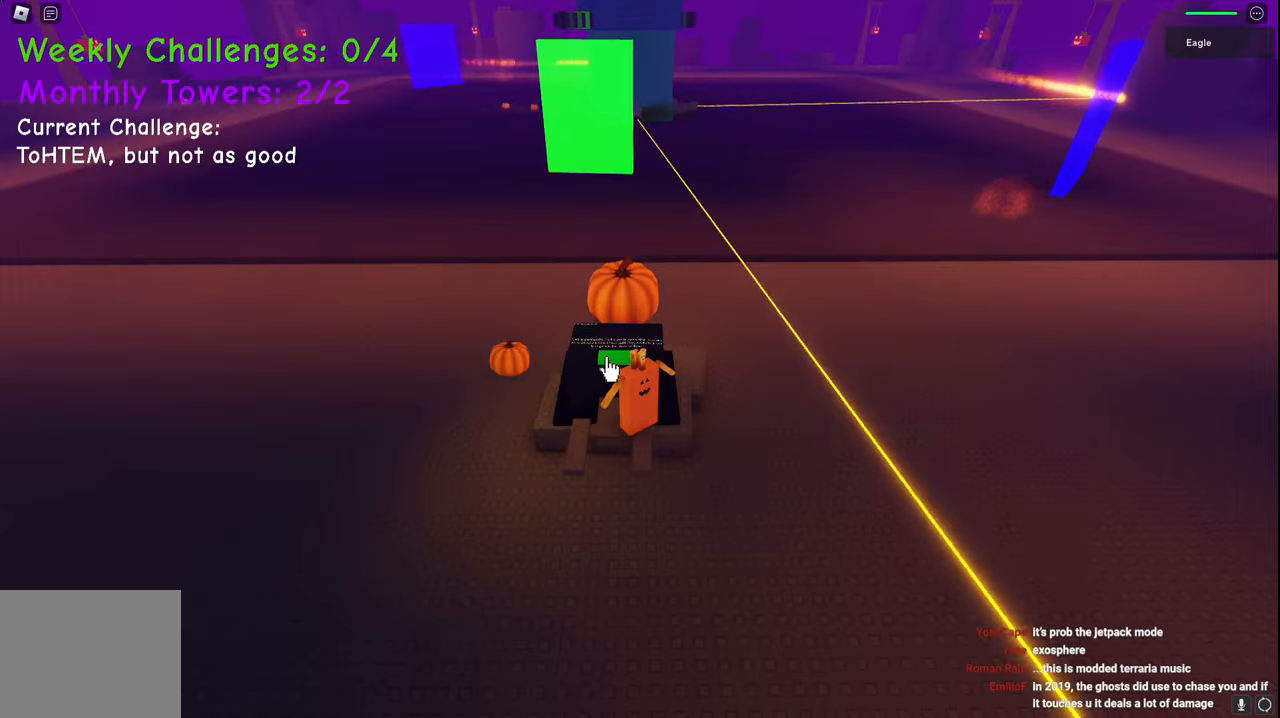
{"keys": [], "events": []}
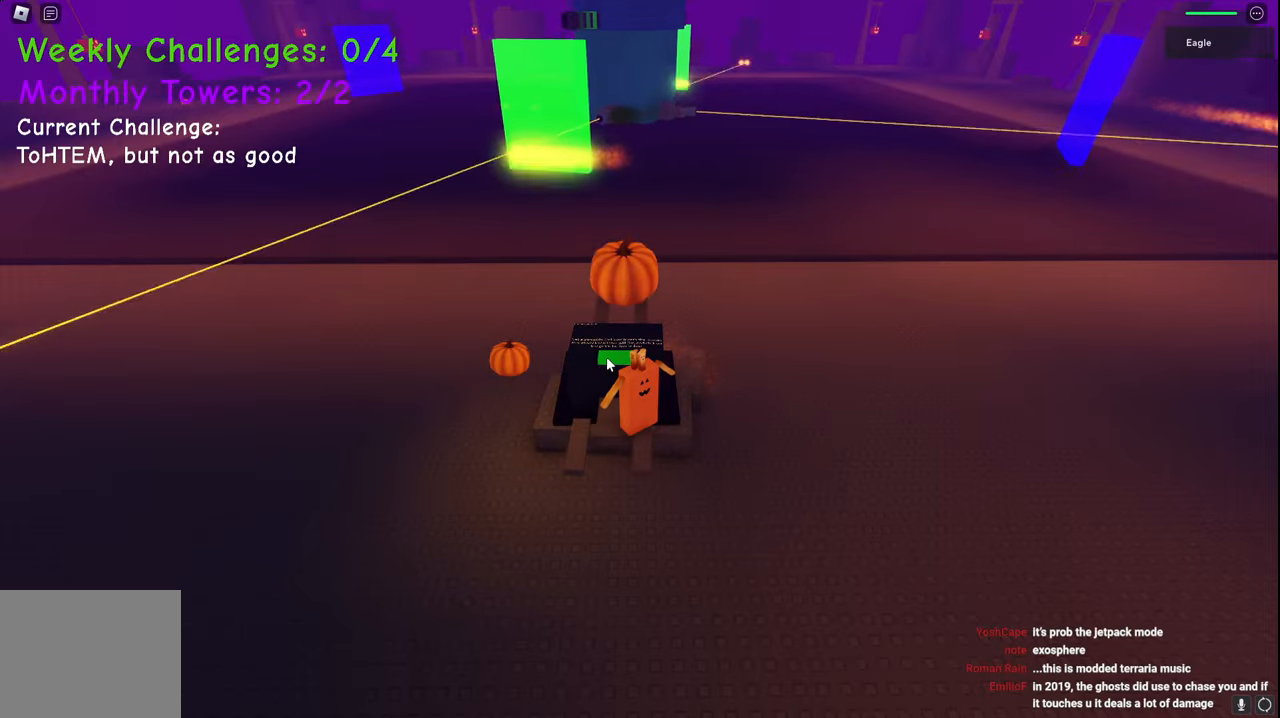
{"keys": [], "events": []}
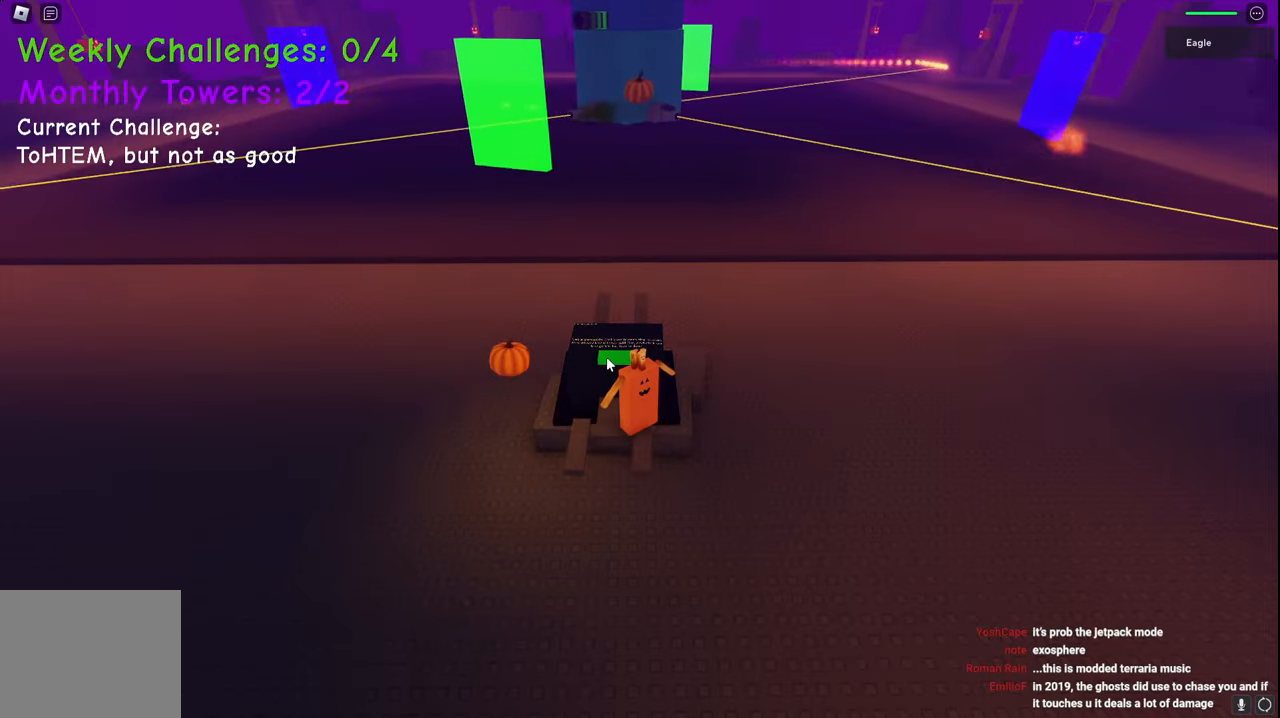
{"keys": ["space", "w"], "events": [[433, "w", "down"], [500, "space", "down"]]}
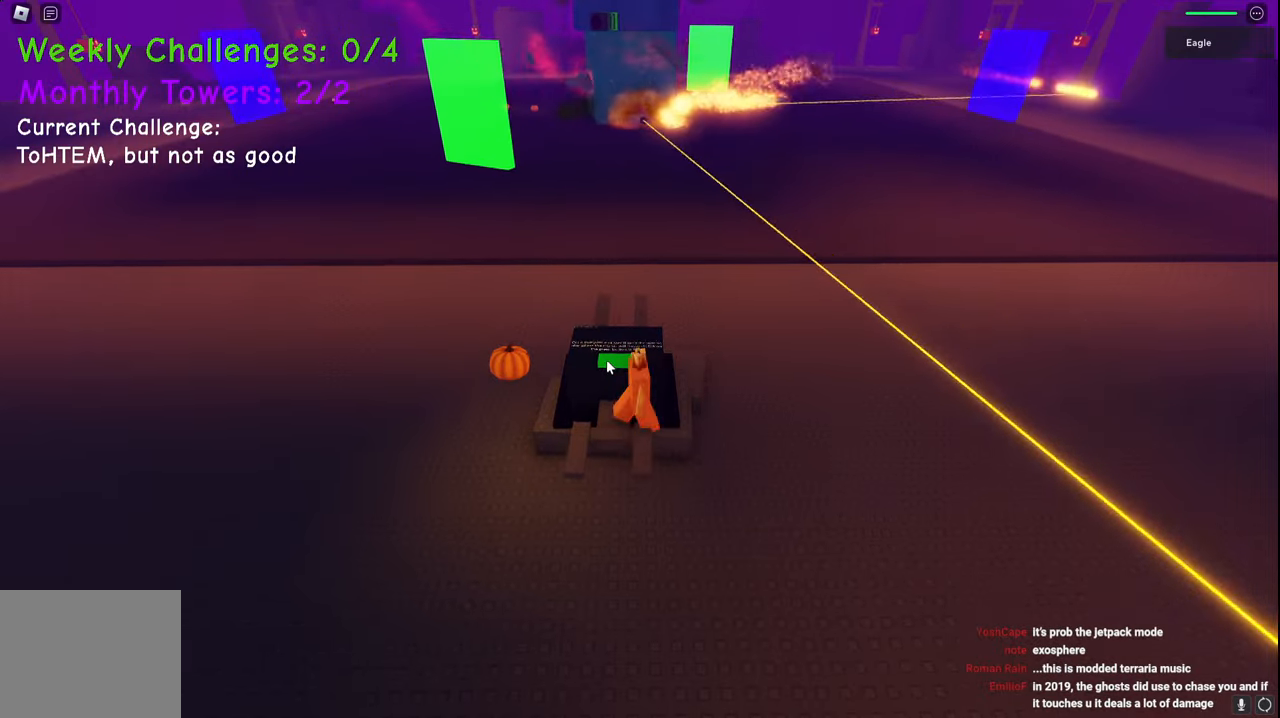
{"keys": ["w"], "events": [[217, "space", "up"]]}
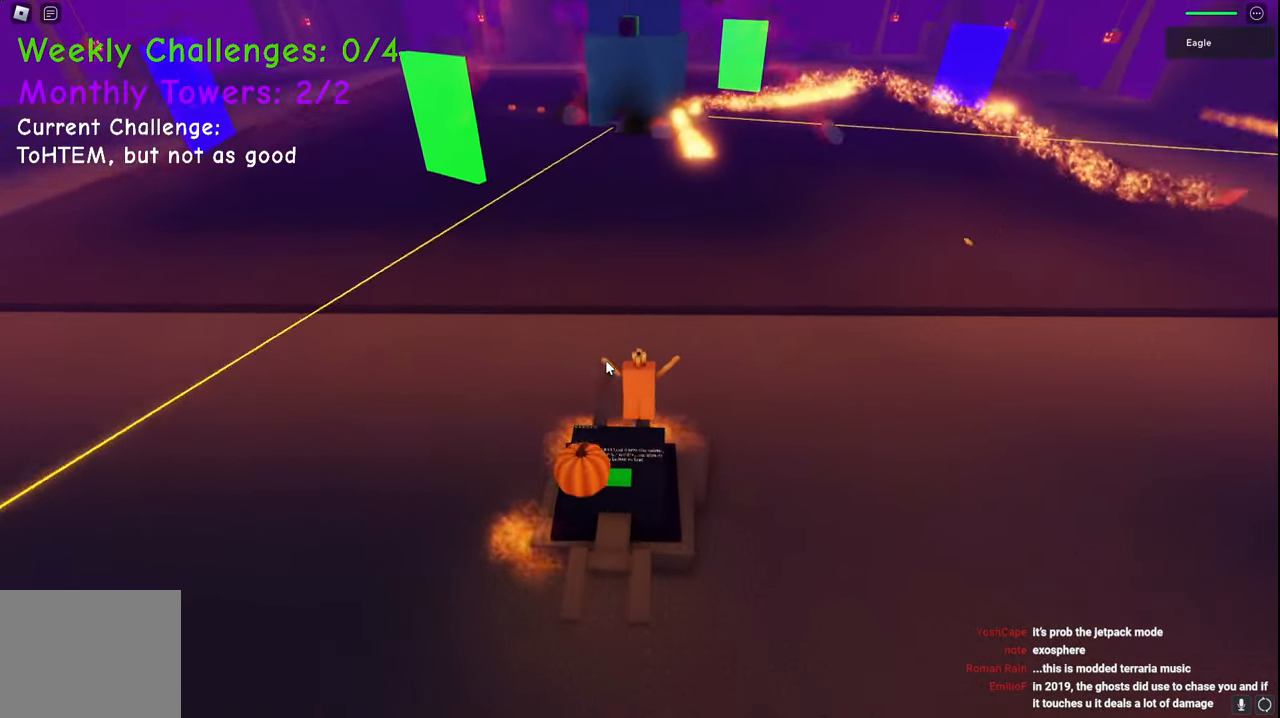
{"keys": [], "events": [[33, "w", "up"], [150, "s", "down"], [217, "space", "down"], [333, "s", "up"], [333, "space", "up"]]}
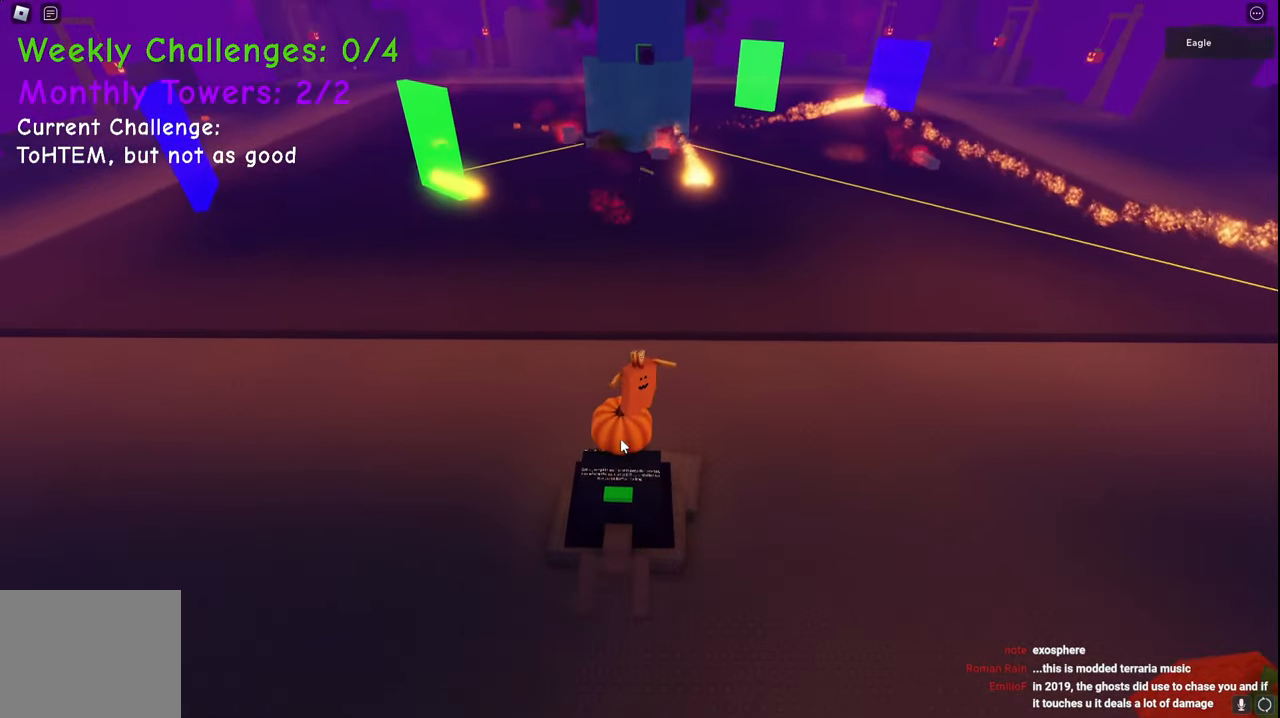
{"keys": [], "events": [[183, "d", "down"], [233, "d", "up"]]}